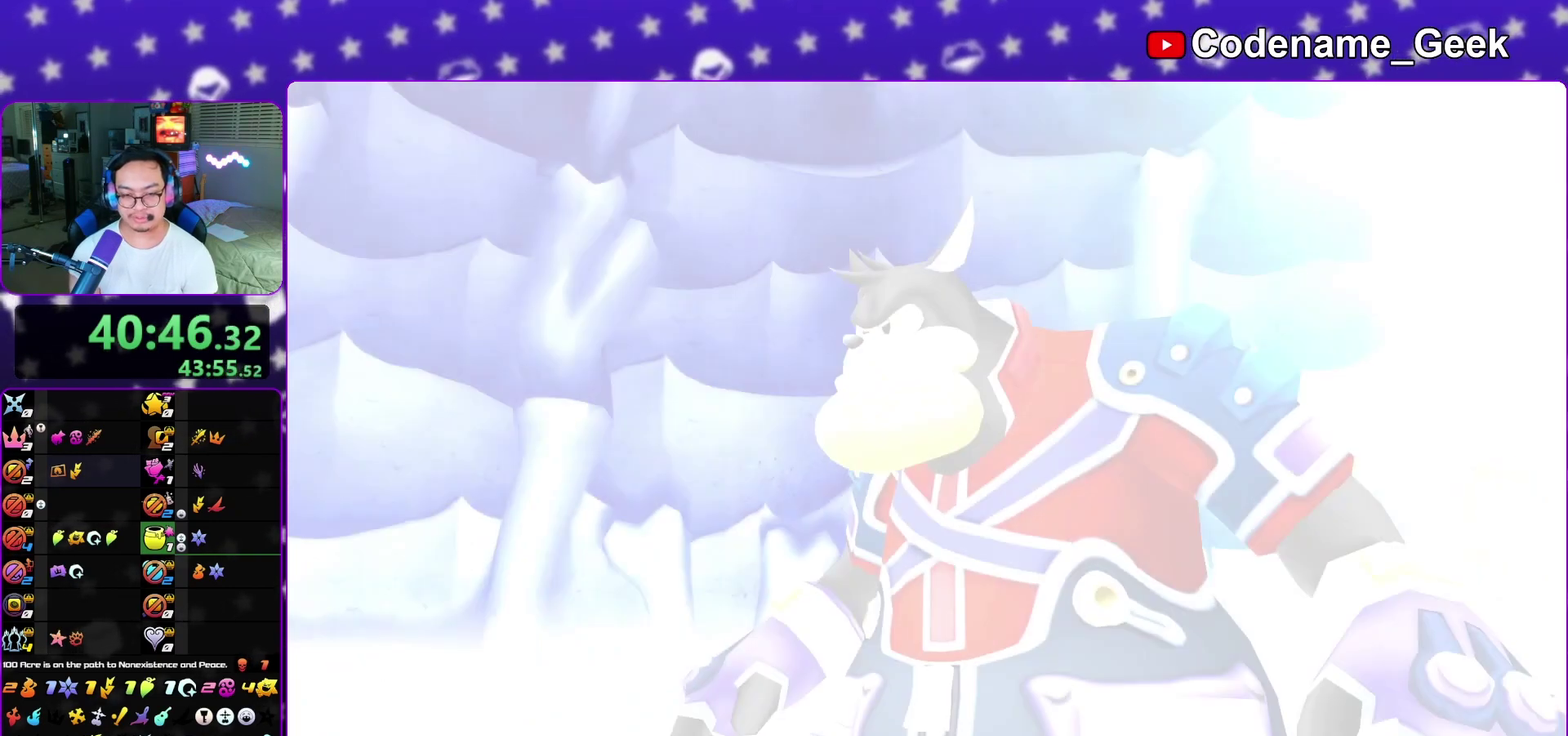
Gameplay with a controller (Nintendo layout); each line is a JSON object with the inputs held at the frame after it (dt_ms = milliseconds from this image to that frame). "events" lists button and stick changes between this image and that frame as [ms after this image, input, new state], when the widget could be followed in between. This overlay highlights the sticks when they move; stick clicks (L3 R3) are not distinguishable. Not read: L3 R1 R3 SELECT START.
{"dt_ms": 400, "buttons": ["B"], "left_stick": "down", "right_stick": "center", "events": [[33, "A", "up"], [83, "B", "down"], [133, "A", "down"], [133, "B", "up"], [200, "A", "up"], [200, "B", "down"], [267, "A", "down"], [283, "B", "up"], [367, "A", "up"], [367, "B", "down"]]}
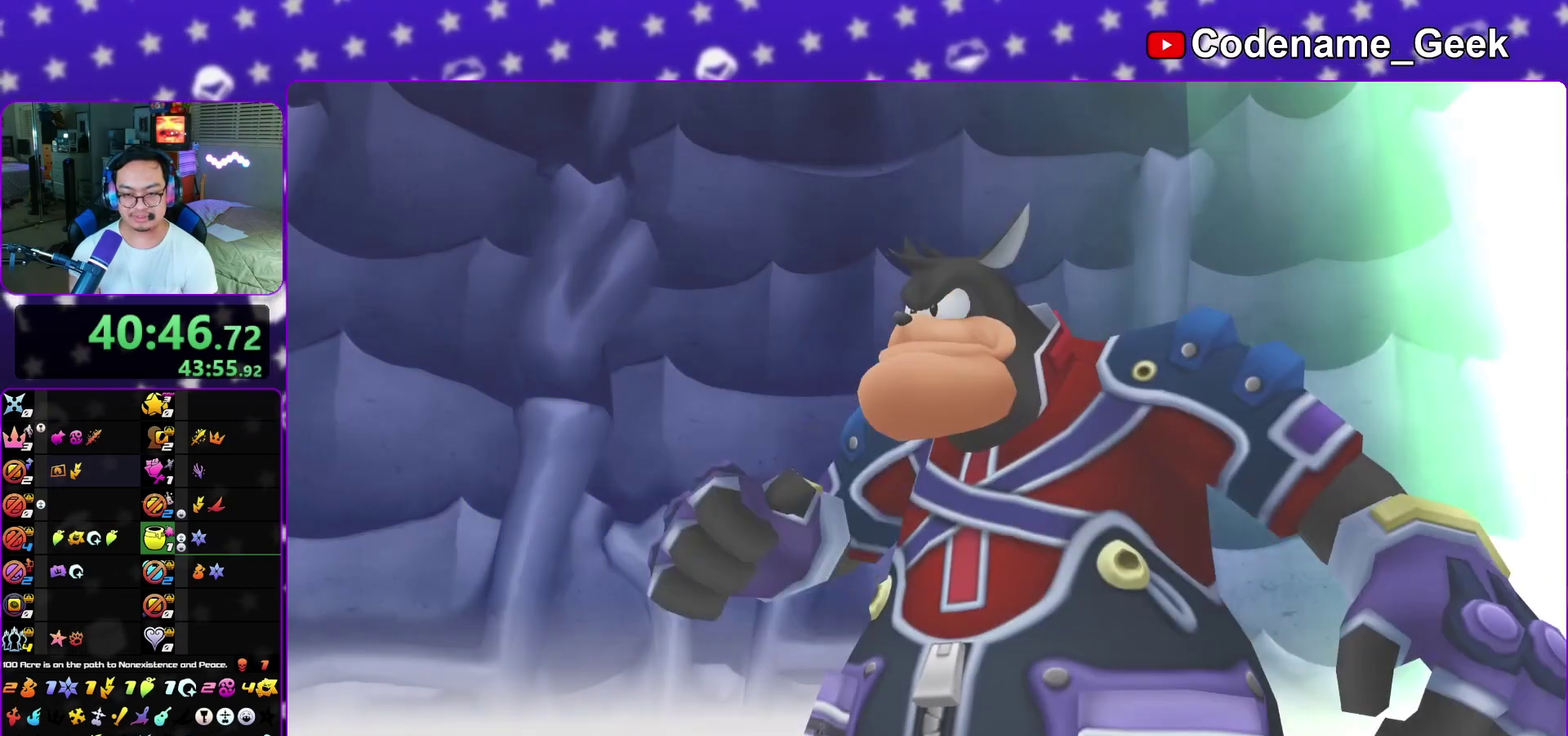
{"dt_ms": 600, "buttons": ["A"], "left_stick": "down", "right_stick": "center", "events": [[33, "A", "down"], [83, "A", "up"], [150, "A", "down"], [183, "B", "up"], [233, "A", "up"], [567, "A", "down"]]}
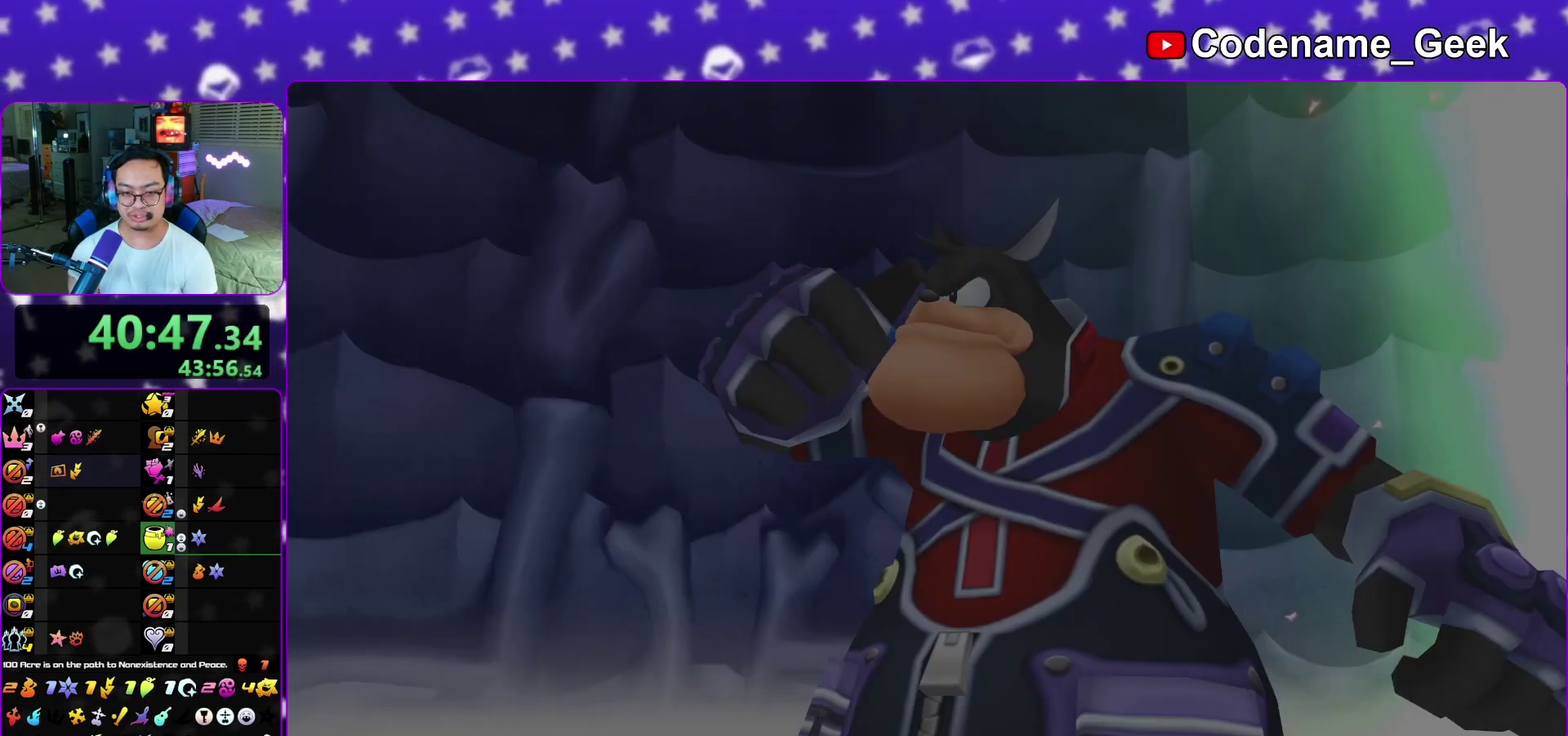
{"dt_ms": 300, "buttons": ["B"], "left_stick": "center", "right_stick": "center", "events": [[17, "B", "down"], [33, "A", "up"], [117, "B", "up"], [133, "A", "down"], [217, "left_stick", "center"], [283, "B", "down"], [300, "A", "up"]]}
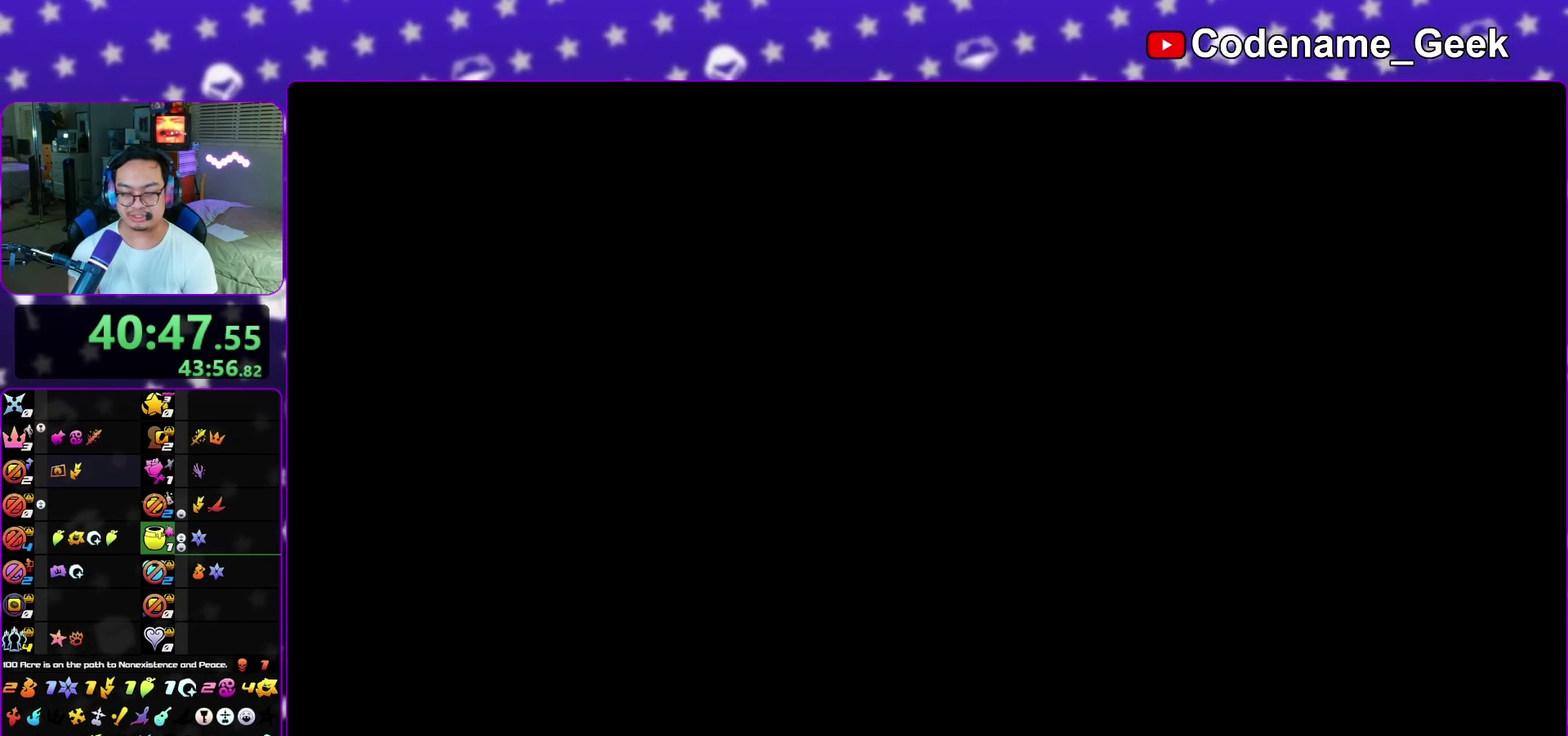
{"dt_ms": 700, "buttons": [], "left_stick": "up", "right_stick": "down-right", "events": [[67, "HOME", "down"], [133, "HOME", "up"], [150, "left_stick", "up"], [217, "B", "up"], [633, "right_stick", "left"], [700, "right_stick", "down-right"]]}
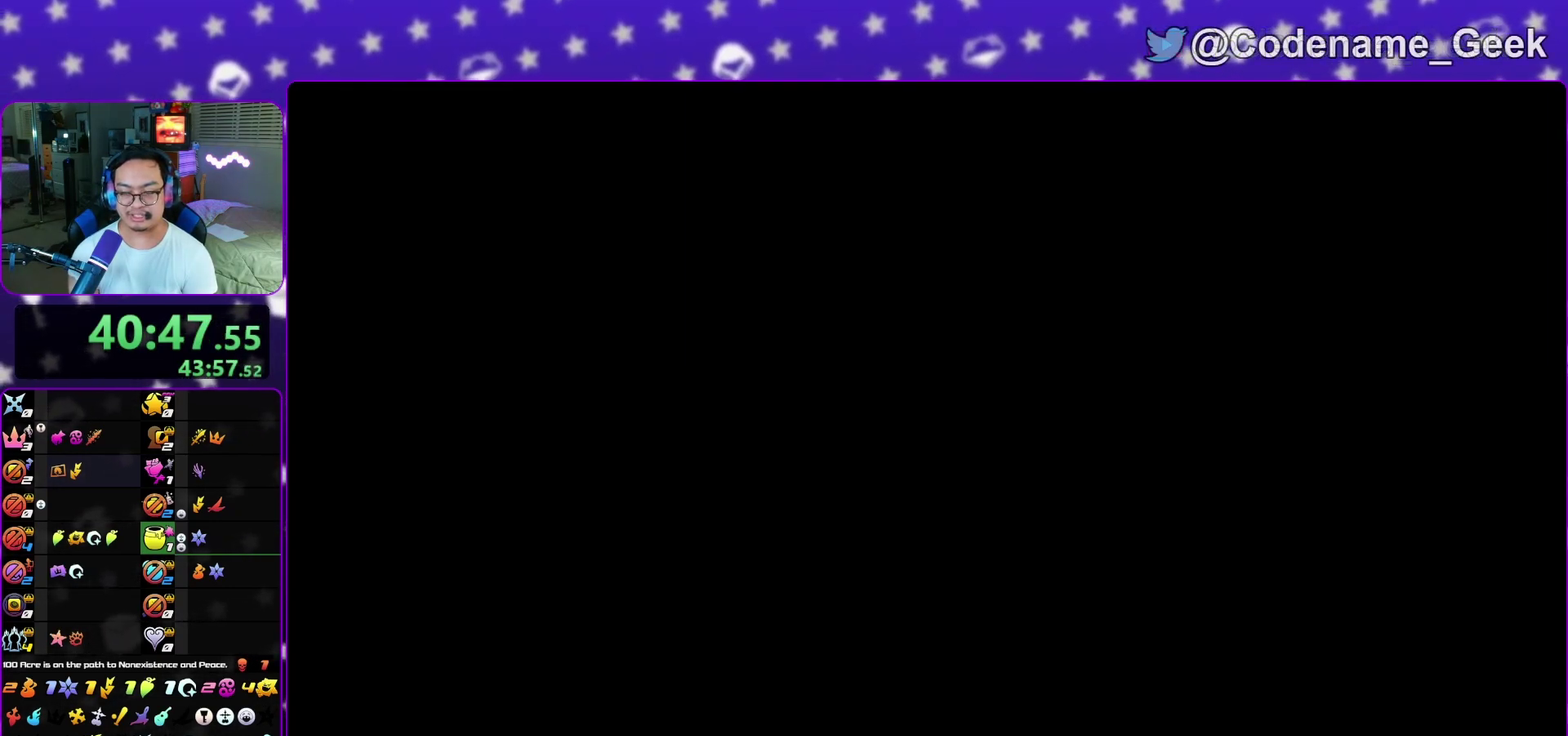
{"dt_ms": 400, "buttons": [], "left_stick": "up", "right_stick": "center", "events": [[50, "right_stick", "center"], [100, "Y", "down"], [217, "Y", "up"], [300, "Y", "down"], [367, "Y", "up"]]}
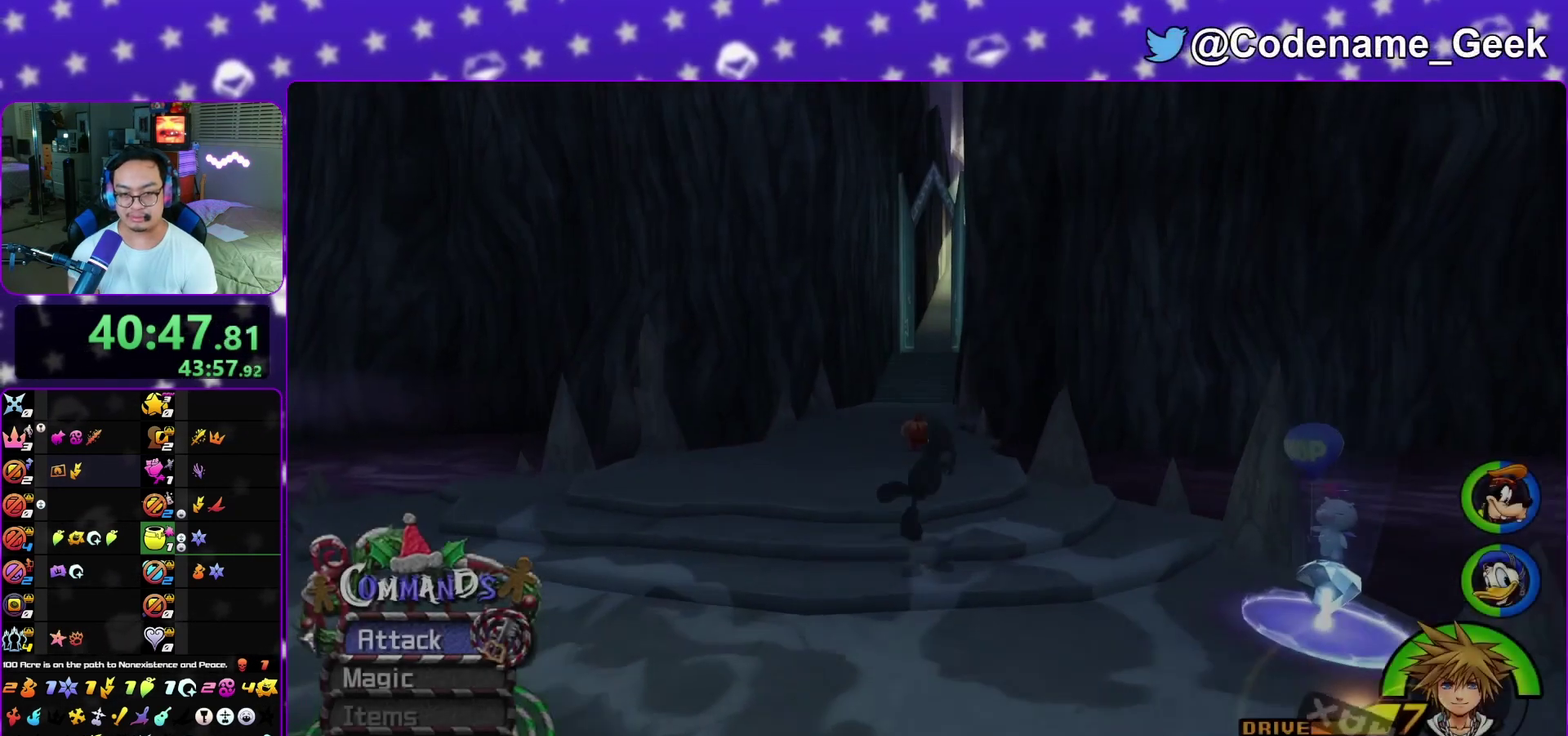
{"dt_ms": 800, "buttons": ["Y"], "left_stick": "up", "right_stick": "center", "events": [[67, "Y", "down"], [167, "Y", "up"], [467, "Y", "down"]]}
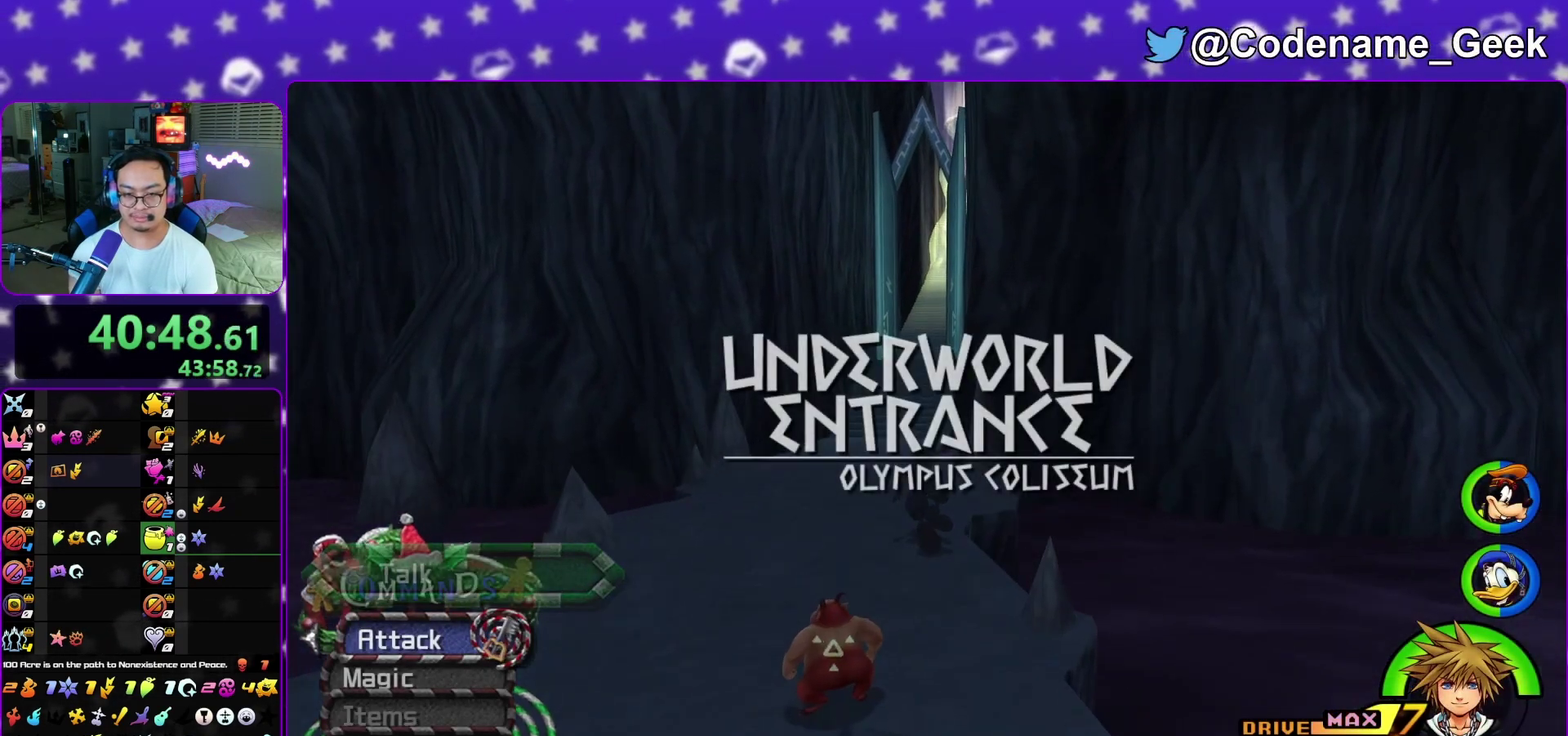
{"dt_ms": 300, "buttons": [], "left_stick": "up", "right_stick": "center", "events": [[233, "Y", "up"]]}
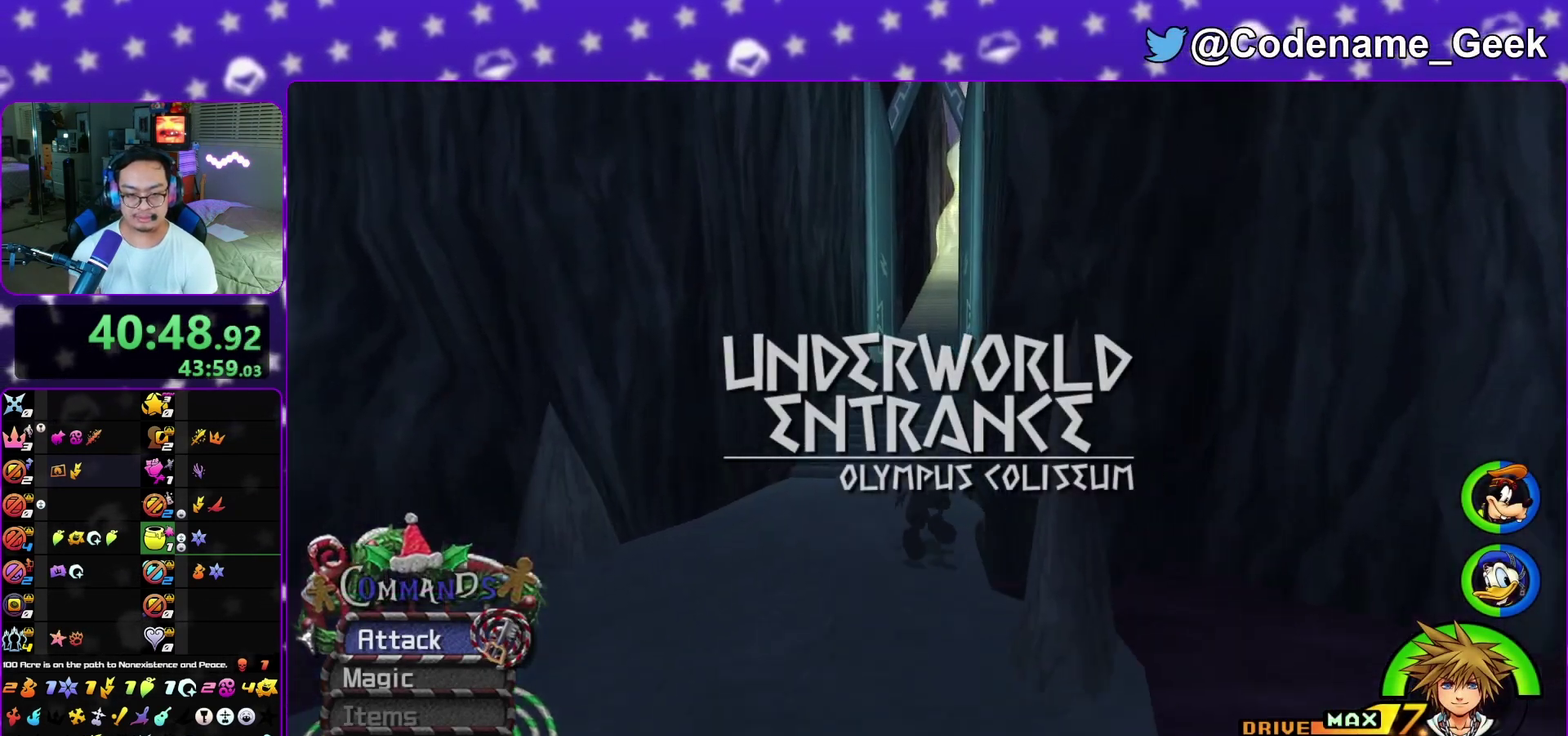
{"dt_ms": 500, "buttons": [], "left_stick": "up", "right_stick": "right", "events": [[183, "L1", "down"], [267, "L1", "up"], [400, "right_stick", "right"]]}
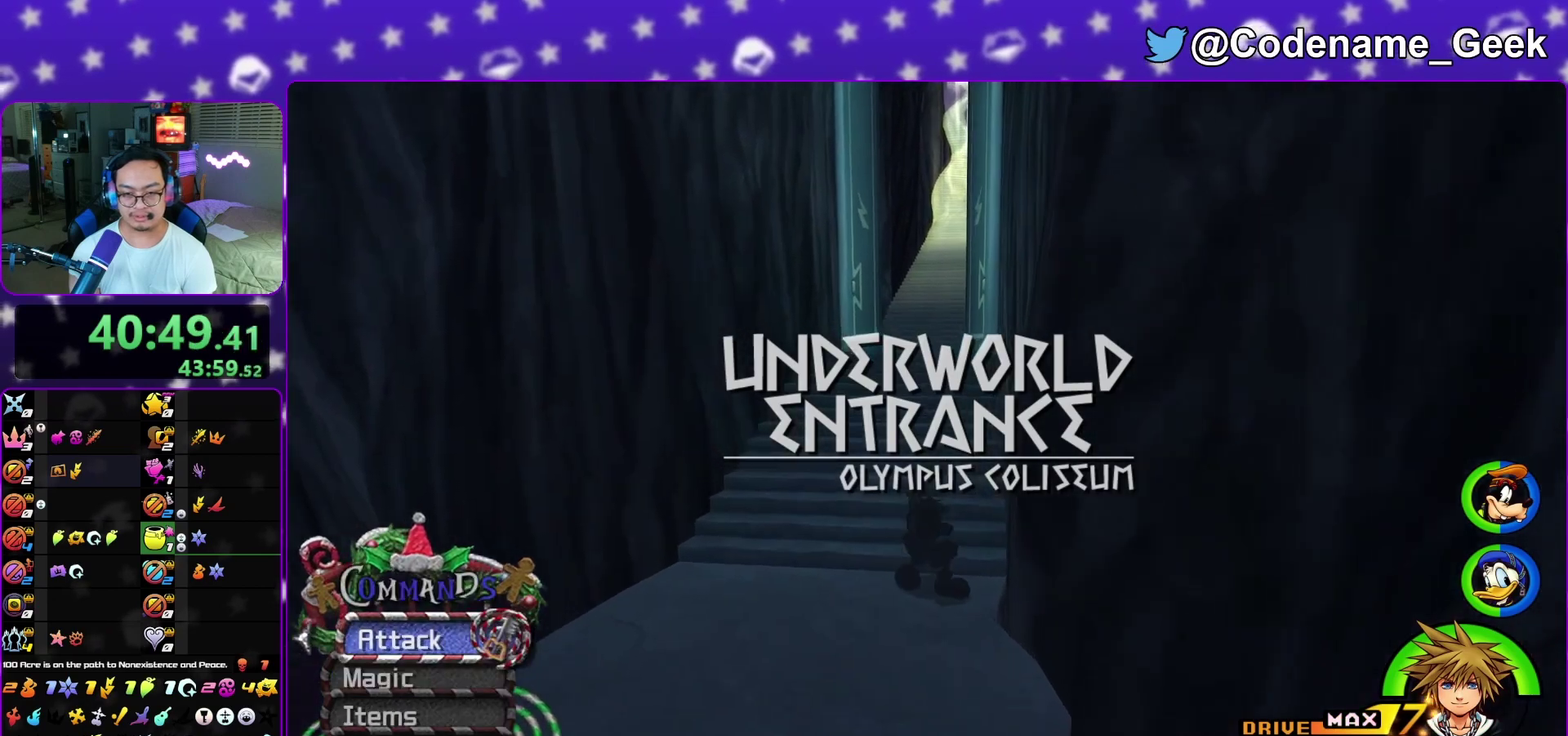
{"dt_ms": 400, "buttons": ["Y"], "left_stick": "up", "right_stick": "center", "events": [[33, "right_stick", "center"], [150, "Y", "down"], [250, "Y", "up"], [367, "Y", "down"]]}
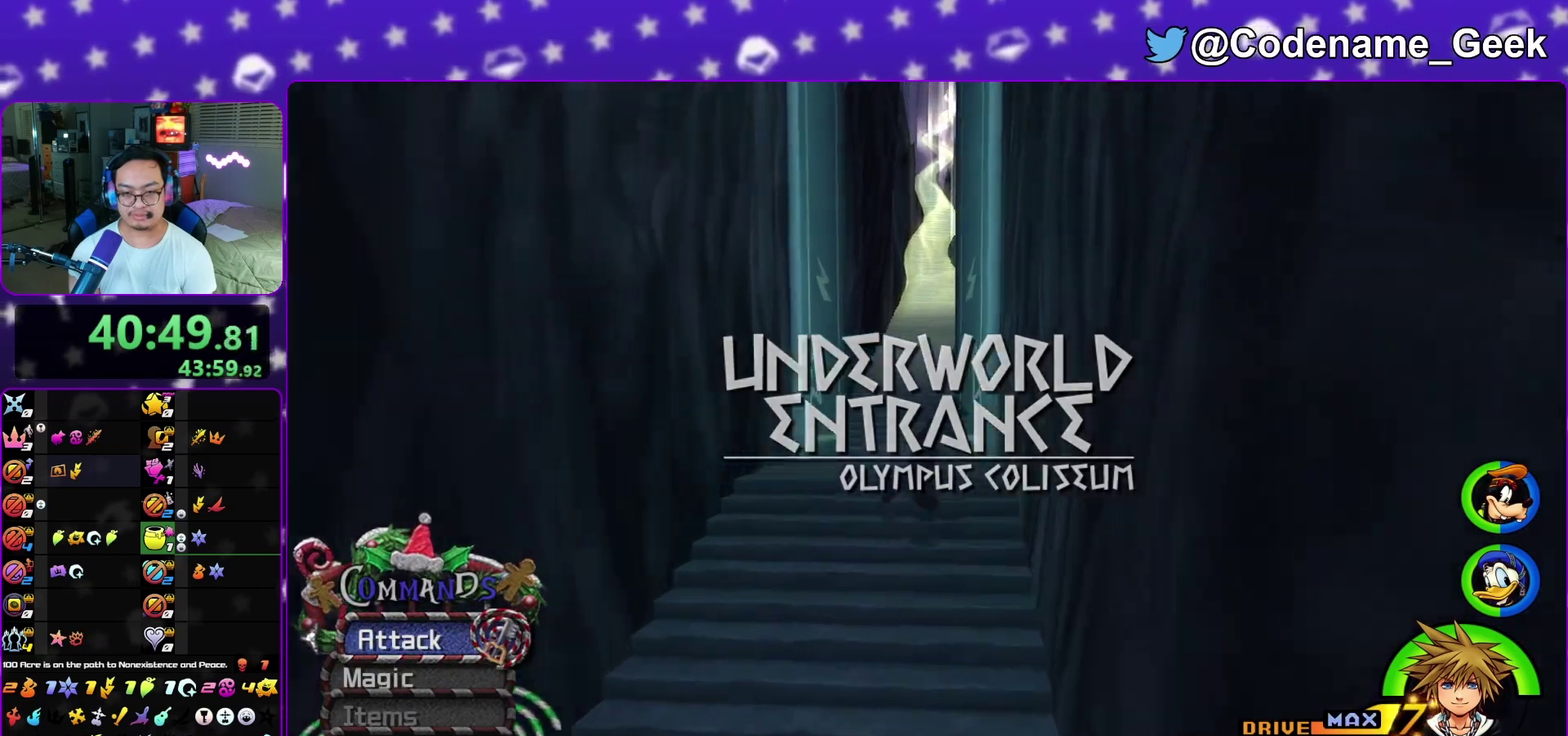
{"dt_ms": 600, "buttons": [], "left_stick": "up", "right_stick": "center", "events": [[33, "Y", "up"], [200, "L1", "down"], [350, "L1", "up"], [433, "L1", "down"], [517, "L1", "up"]]}
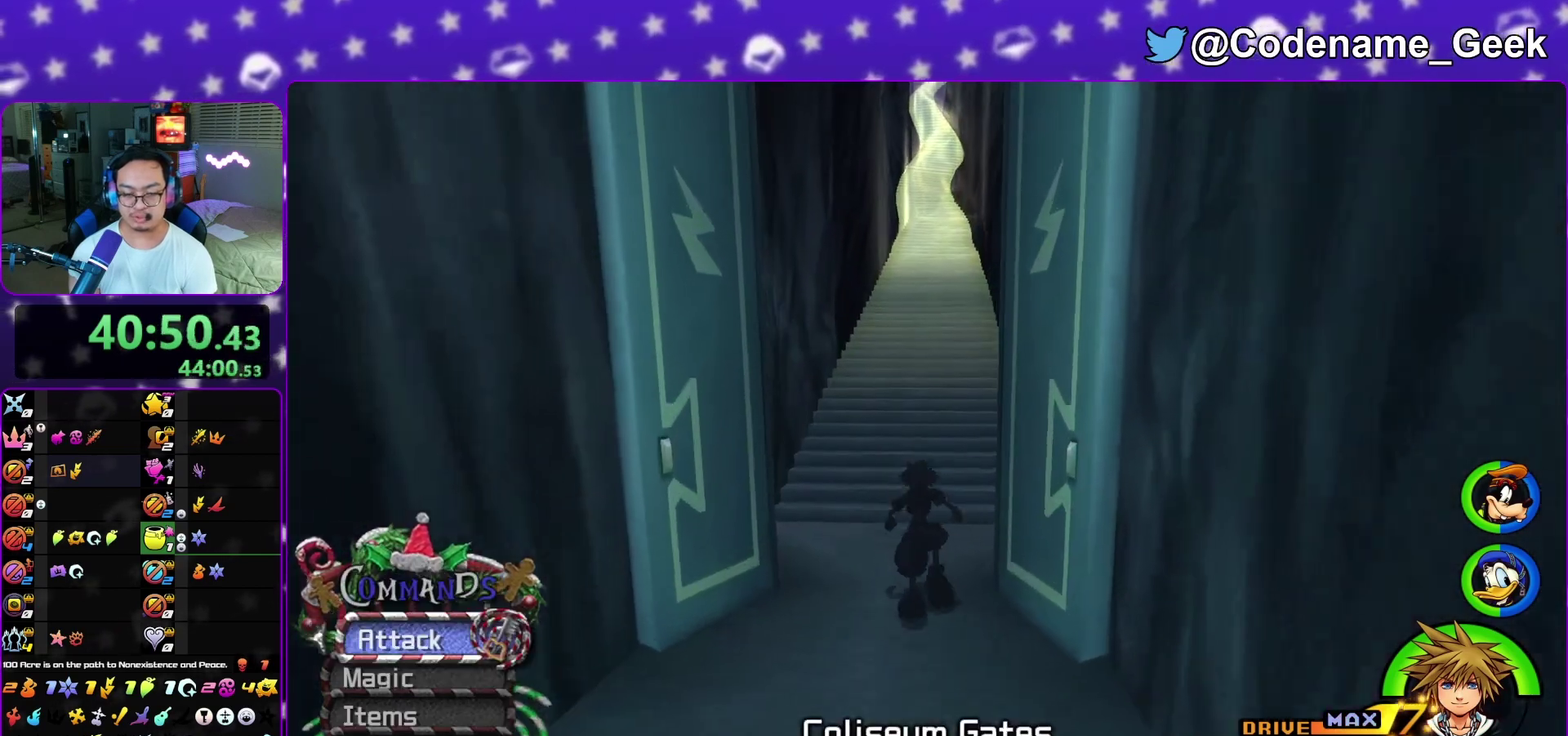
{"dt_ms": 300, "buttons": [], "left_stick": "up", "right_stick": "center", "events": [[33, "L1", "down"], [33, "right_stick", "down"], [100, "L1", "up"], [183, "L1", "down"], [183, "right_stick", "down-right"], [233, "right_stick", "center"], [283, "L1", "up"]]}
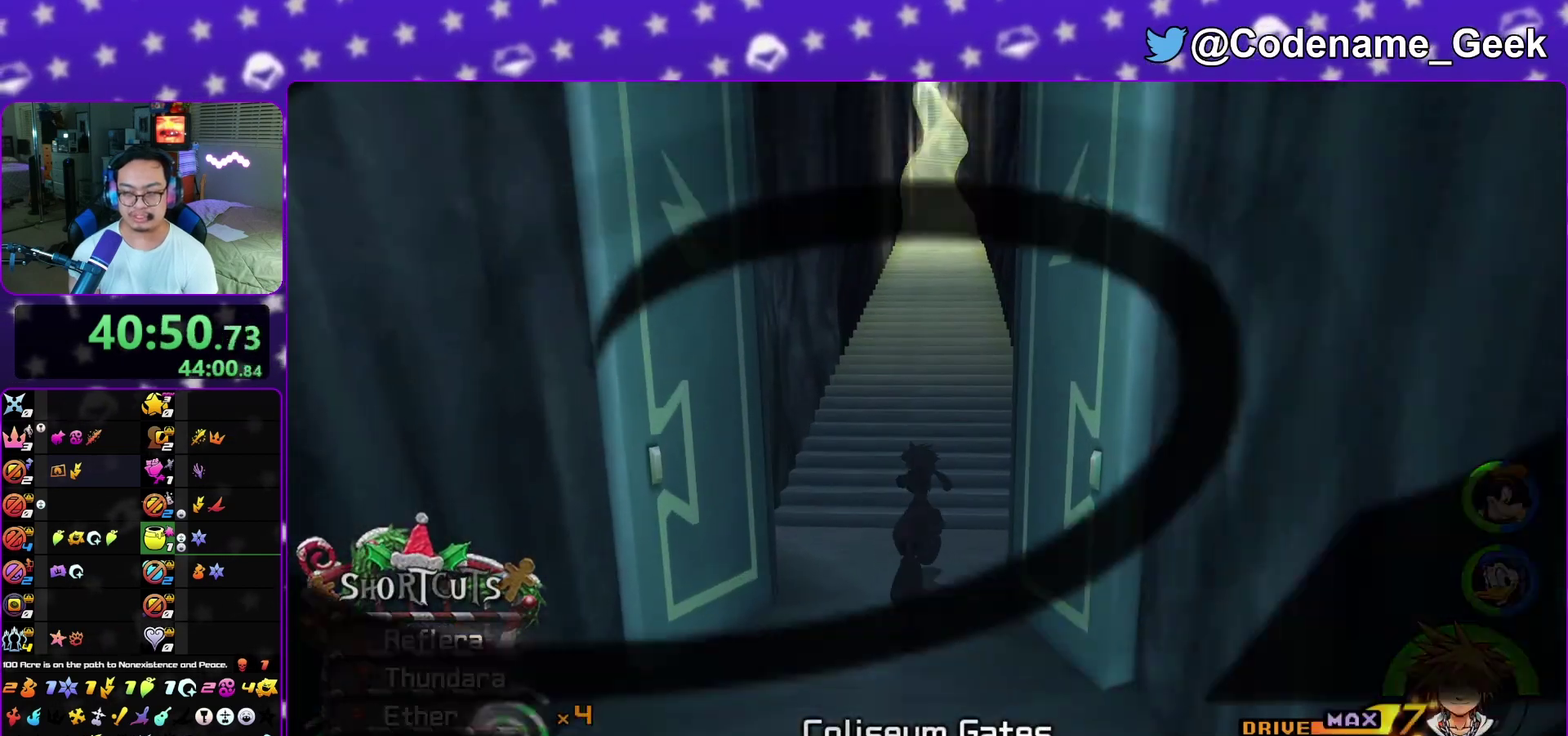
{"dt_ms": 700, "buttons": ["B"], "left_stick": "up", "right_stick": "center", "events": [[100, "L1", "down"], [167, "L1", "up"], [283, "A", "down"], [483, "B", "down"], [500, "A", "up"], [600, "A", "down"], [633, "B", "up"], [683, "A", "up"], [683, "B", "down"]]}
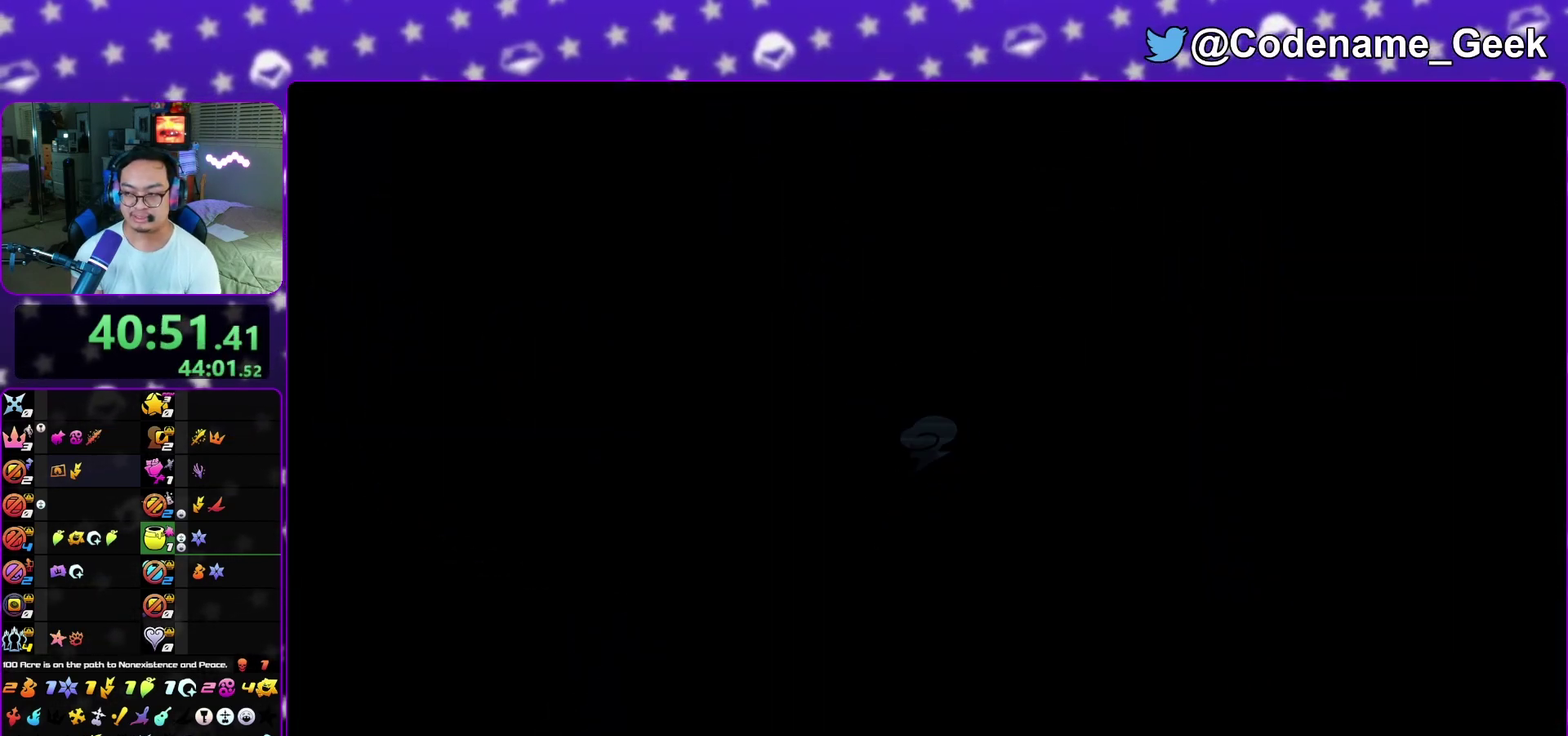
{"dt_ms": 400, "buttons": ["A"], "left_stick": "center", "right_stick": "center", "events": [[33, "A", "down"], [33, "left_stick", "center"], [133, "A", "up"], [333, "A", "down"], [333, "B", "up"]]}
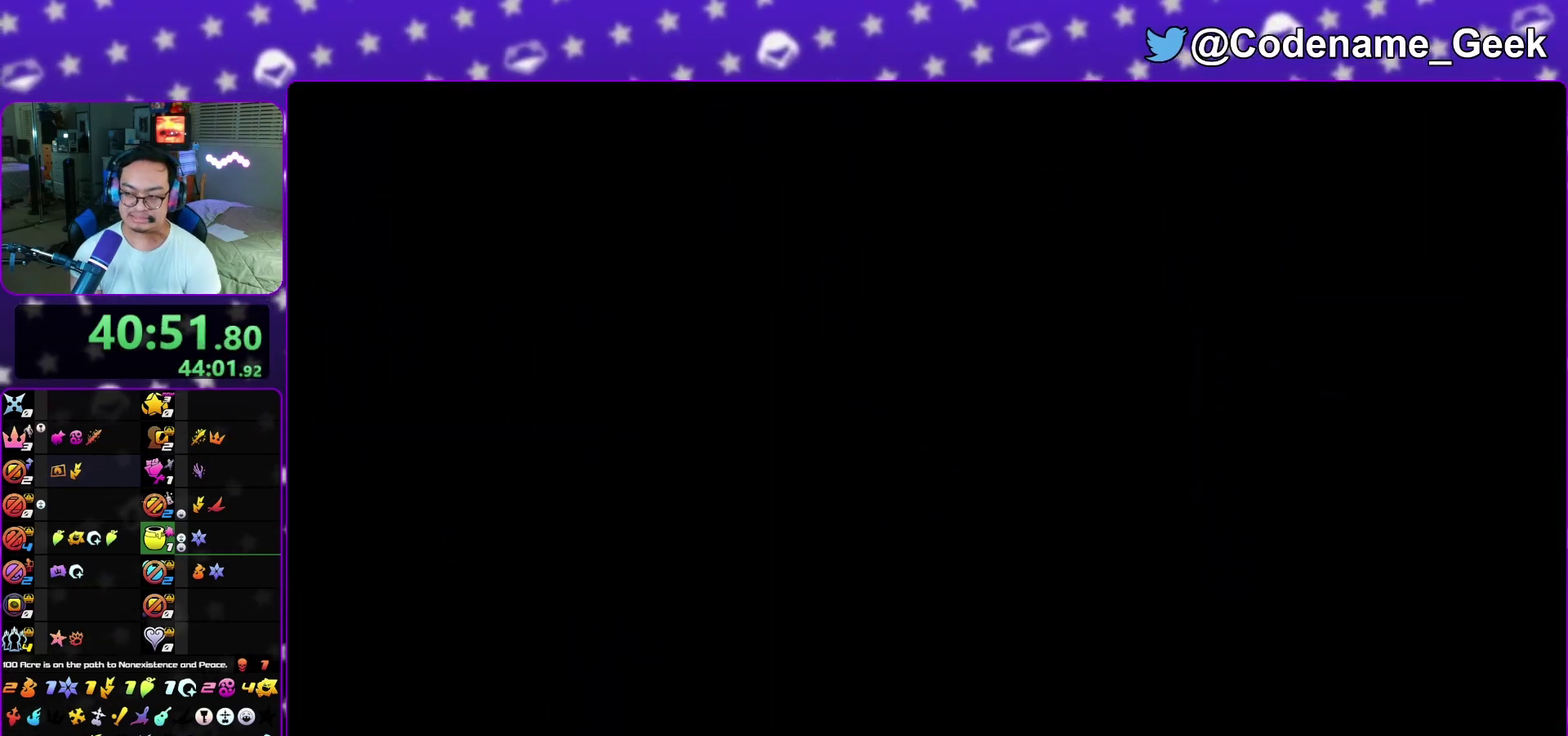
{"dt_ms": 600, "buttons": ["A"], "left_stick": "center", "right_stick": "center", "events": [[17, "A", "up"], [17, "B", "down"], [67, "A", "down"], [67, "B", "up"], [150, "A", "up"], [150, "B", "down"], [233, "A", "down"], [233, "B", "up"], [450, "B", "down"], [483, "A", "up"], [533, "A", "down"], [550, "B", "up"]]}
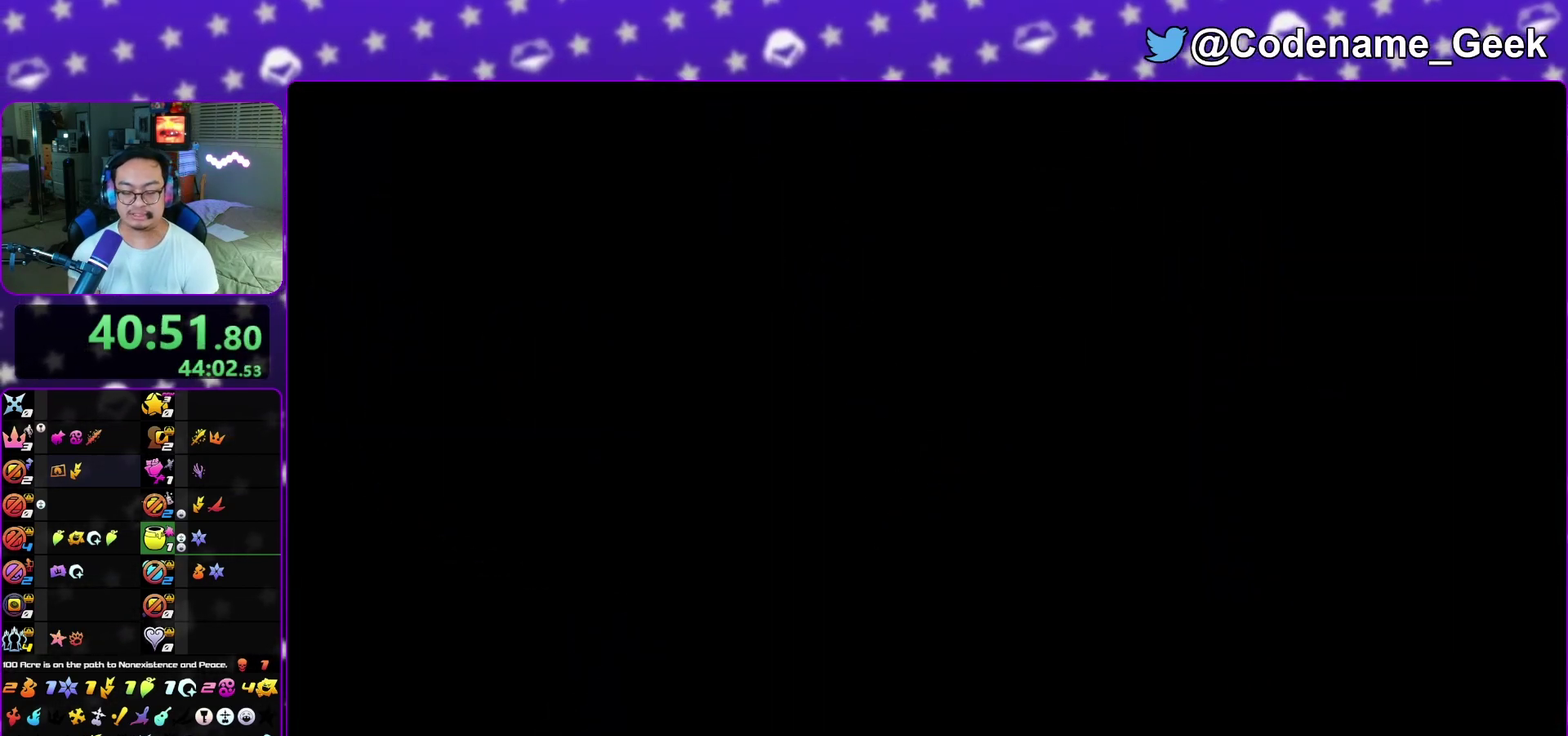
{"dt_ms": 500, "buttons": ["B"], "left_stick": "down", "right_stick": "center", "events": [[17, "A", "up"], [17, "B", "down"], [50, "left_stick", "down"], [67, "A", "down"], [100, "B", "up"], [150, "A", "up"], [150, "B", "down"], [250, "A", "down"], [250, "B", "up"], [317, "A", "up"], [333, "B", "down"], [383, "A", "down"], [400, "B", "up"], [467, "A", "up"], [467, "B", "down"]]}
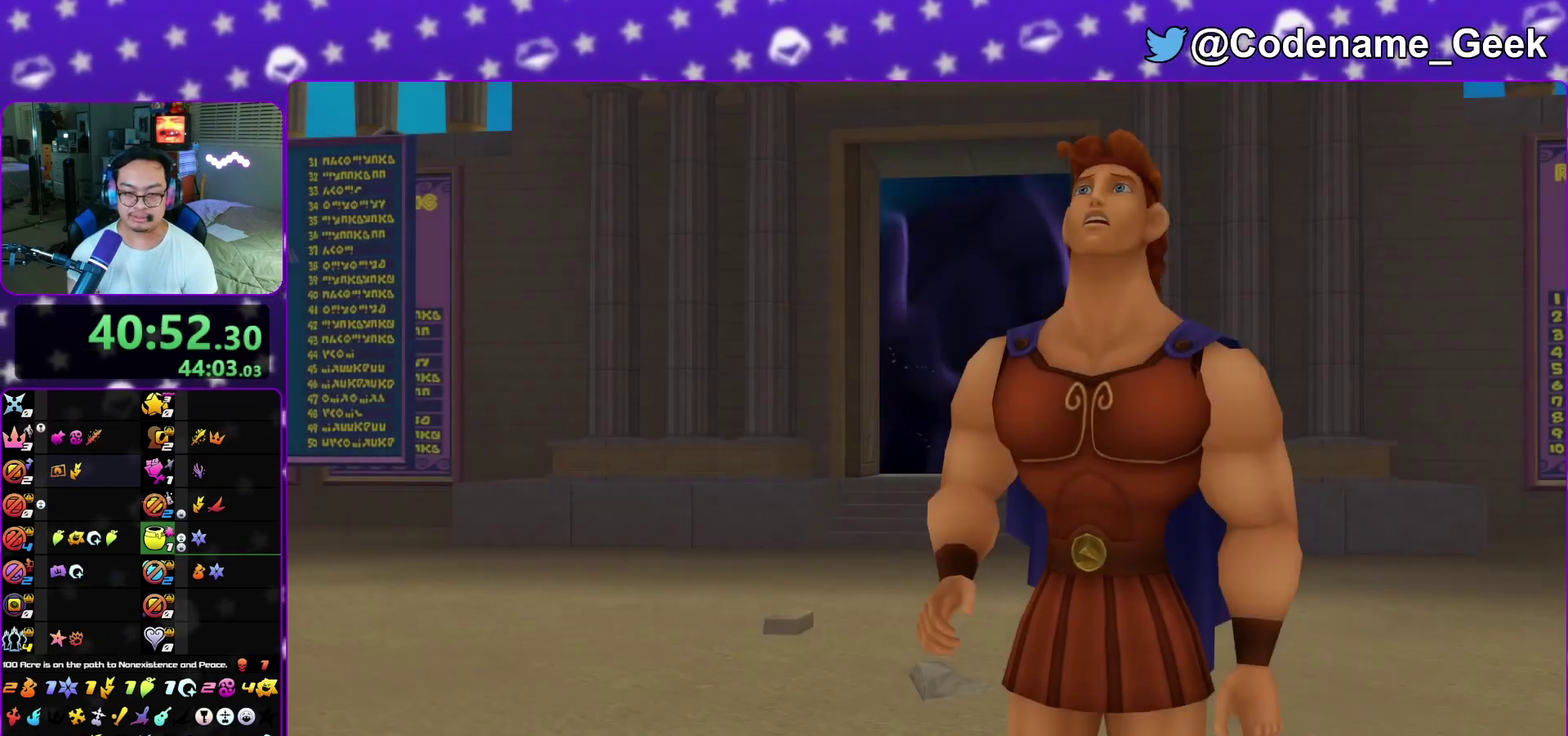
{"dt_ms": 500, "buttons": [], "left_stick": "down", "right_stick": "center", "events": [[33, "A", "down"], [50, "B", "up"], [117, "A", "up"], [167, "A", "down"], [267, "A", "up"], [267, "B", "down"], [317, "B", "up"]]}
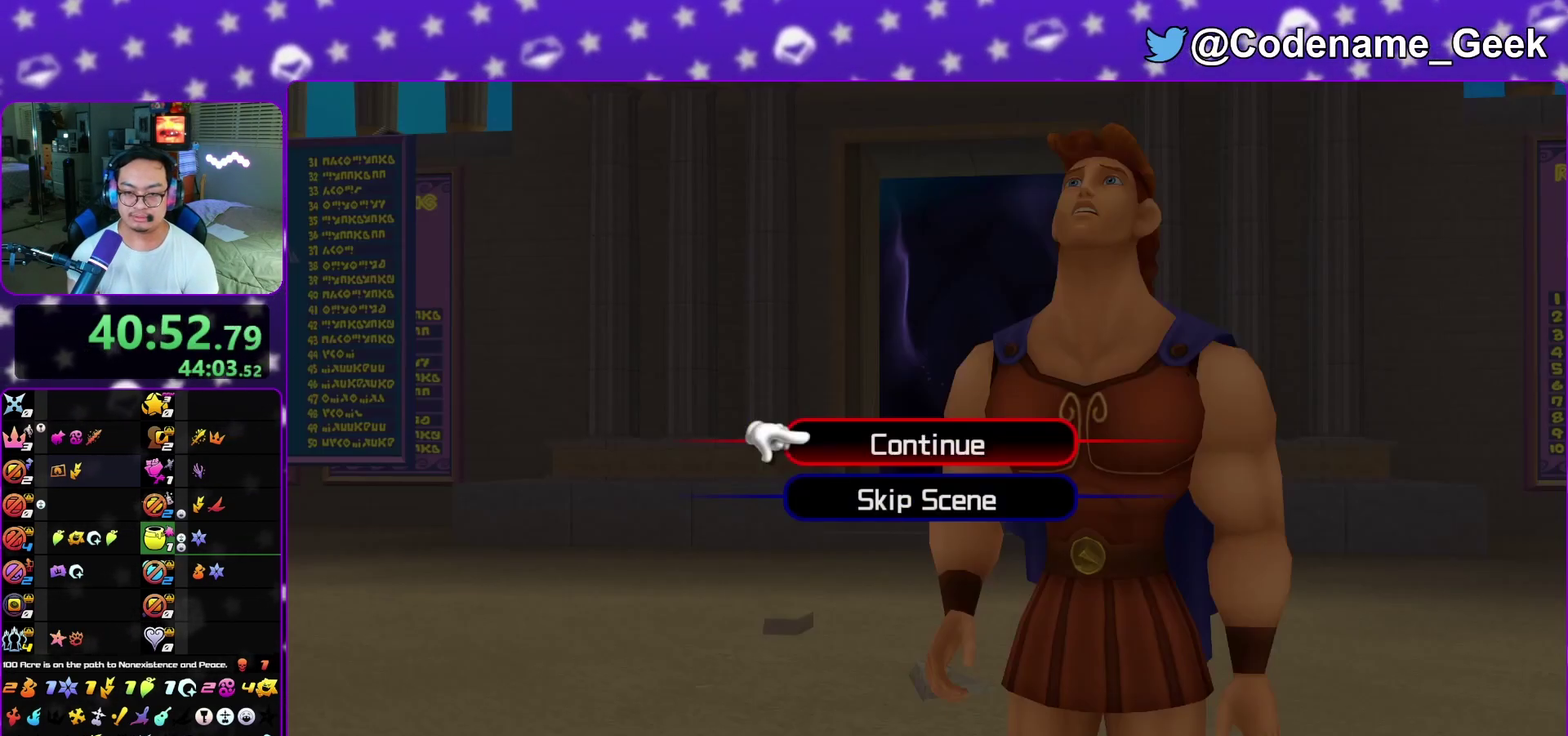
{"dt_ms": 400, "buttons": ["B"], "left_stick": "center", "right_stick": "center", "events": [[83, "A", "down"], [150, "B", "down"], [200, "B", "up"], [317, "left_stick", "center"], [383, "A", "up"], [383, "B", "down"]]}
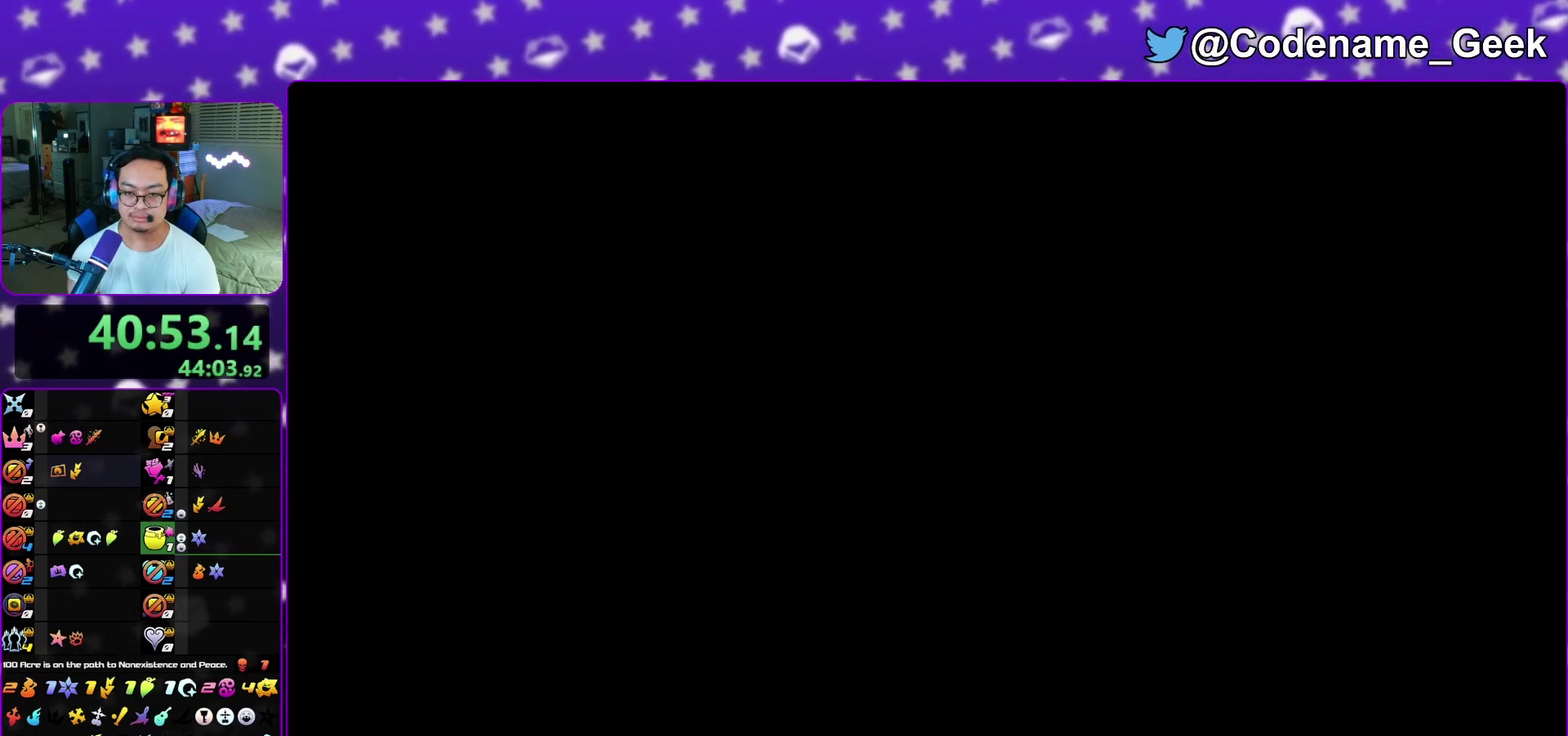
{"dt_ms": 600, "buttons": ["A", "B"], "left_stick": "center", "right_stick": "center", "events": [[17, "A", "down"], [67, "B", "up"], [117, "B", "down"], [183, "B", "up"], [267, "B", "down"], [317, "B", "up"], [400, "B", "down"], [483, "B", "up"], [533, "B", "down"], [550, "A", "up"], [583, "A", "down"]]}
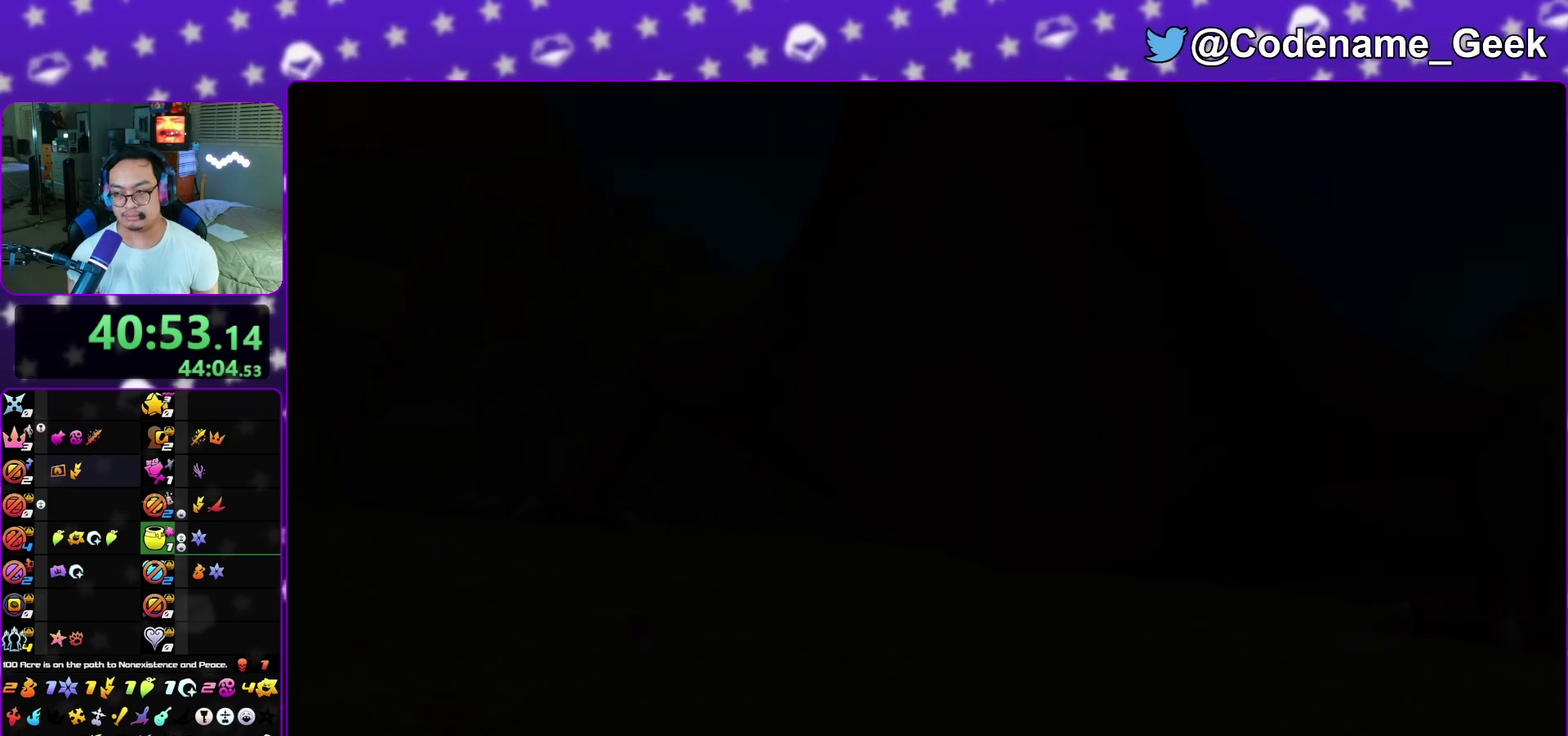
{"dt_ms": 500, "buttons": ["A", "B"], "left_stick": "center", "right_stick": "center", "events": [[33, "B", "up"], [233, "A", "up"], [233, "B", "down"], [250, "A", "down"], [333, "B", "up"], [350, "B", "down"], [383, "A", "up"], [400, "A", "down"], [467, "B", "up"], [500, "B", "down"]]}
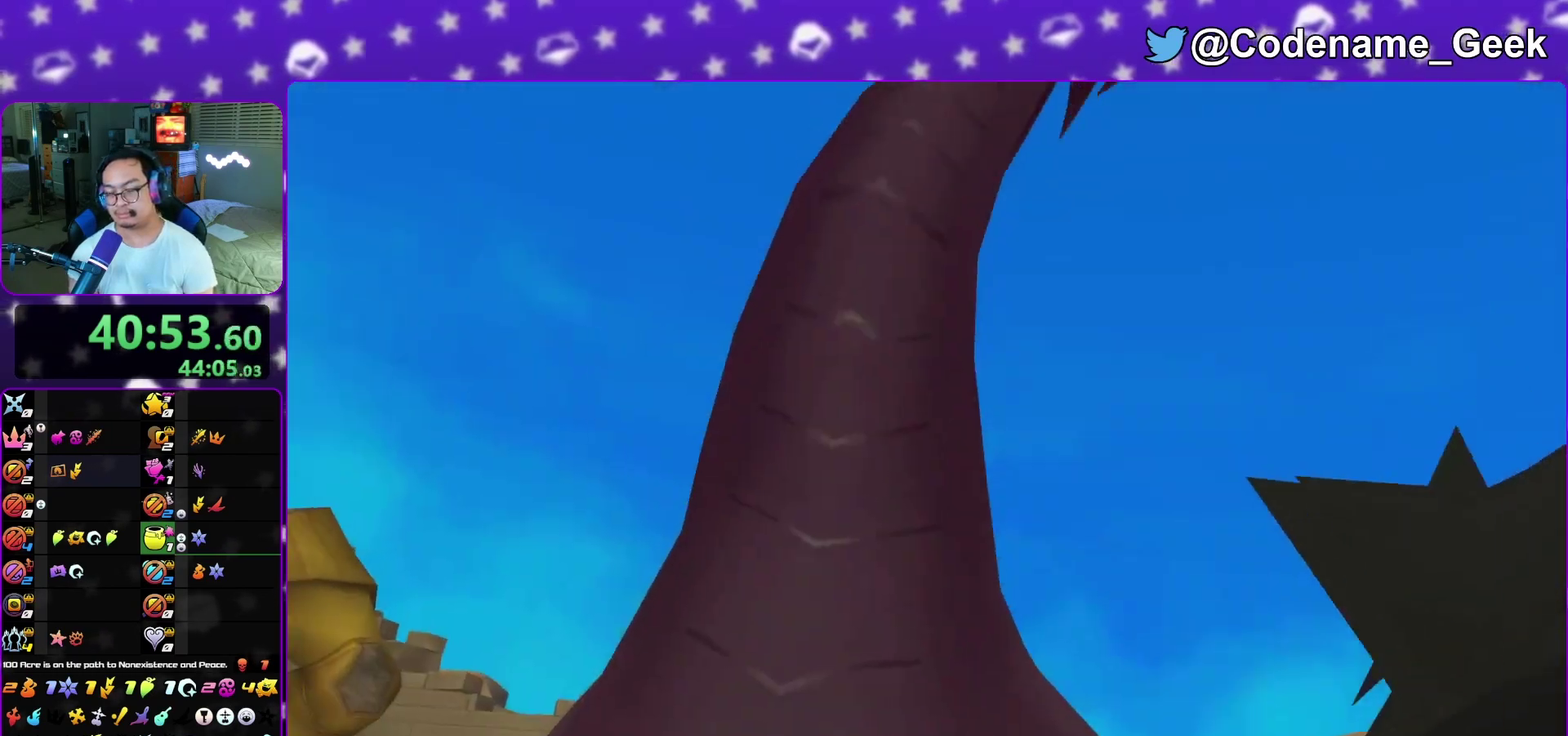
{"dt_ms": 500, "buttons": ["L1"], "left_stick": "up-left", "right_stick": "center", "events": [[17, "A", "up"], [100, "A", "down"], [117, "B", "up"], [183, "A", "up"], [200, "B", "down"], [233, "A", "down"], [267, "B", "up"], [333, "A", "up"], [333, "L1", "down"], [350, "left_stick", "left"], [483, "left_stick", "up-left"]]}